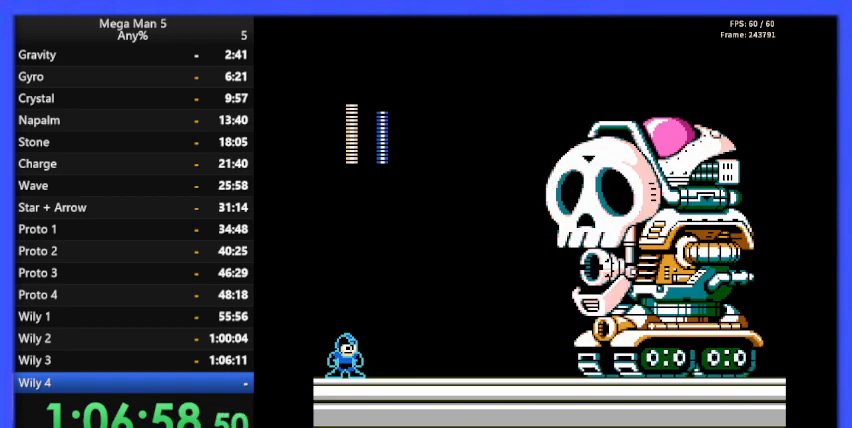
Gameplay with a controller (Nintendo layout); each line is a JSON object with the inputs held at the frame after it. "events" lists button and stick changes between this image and that frame as [ms after this image, input, new state], when the widget could be followed in between. Not read: L3 R3.
{"buttons": ["B"], "events": [[167, "DPAD_RIGHT", "up"]]}
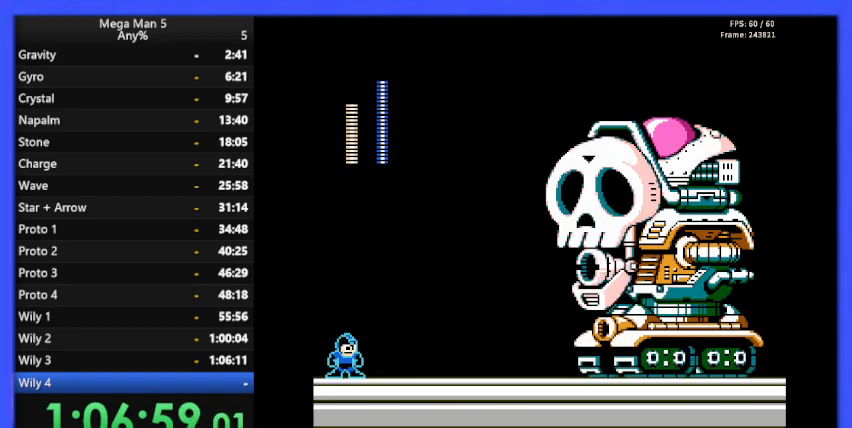
{"buttons": ["A", "B", "DPAD_RIGHT"], "events": [[400, "DPAD_RIGHT", "down"], [500, "A", "down"]]}
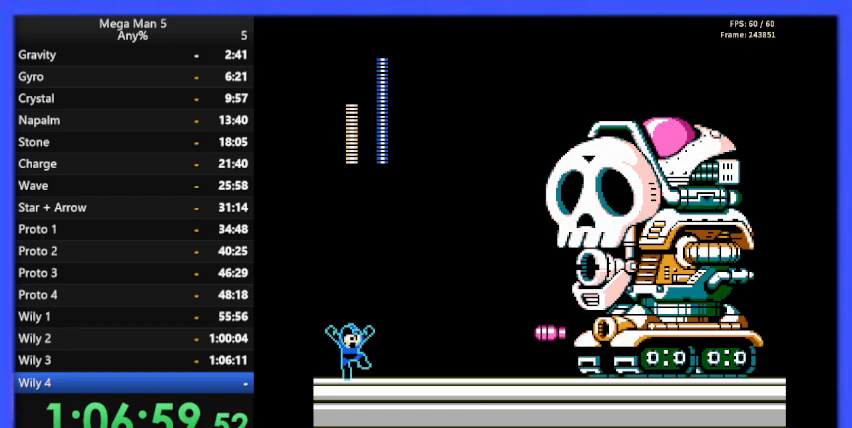
{"buttons": [], "events": [[300, "A", "up"], [300, "B", "up"], [300, "DPAD_RIGHT", "up"], [333, "DPAD_RIGHT", "down"], [333, "START", "down"], [433, "DPAD_RIGHT", "up"], [500, "START", "up"]]}
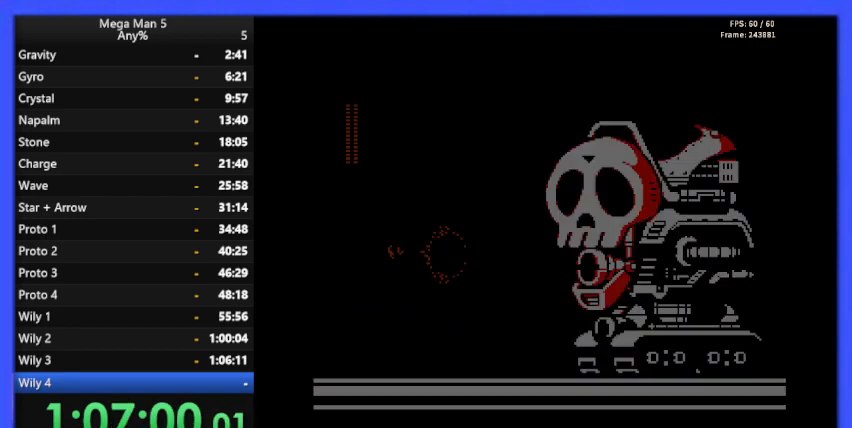
{"buttons": [], "events": []}
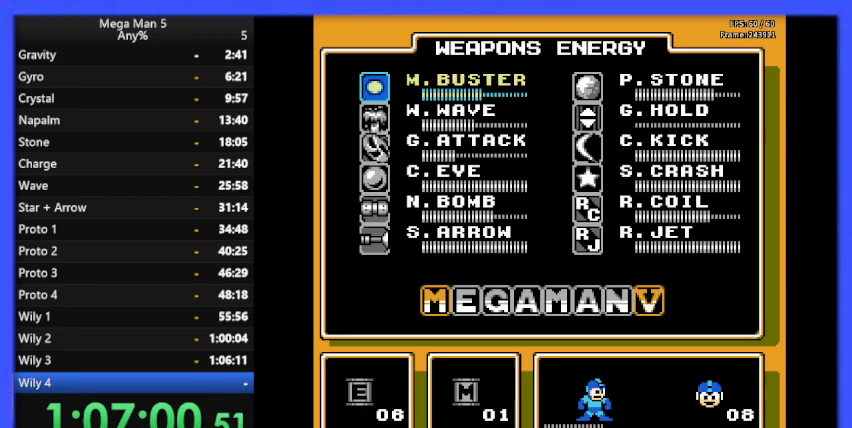
{"buttons": [], "events": [[33, "DPAD_DOWN", "down"], [167, "DPAD_DOWN", "up"], [233, "DPAD_DOWN", "down"], [333, "DPAD_DOWN", "up"], [433, "DPAD_DOWN", "down"], [500, "DPAD_DOWN", "up"]]}
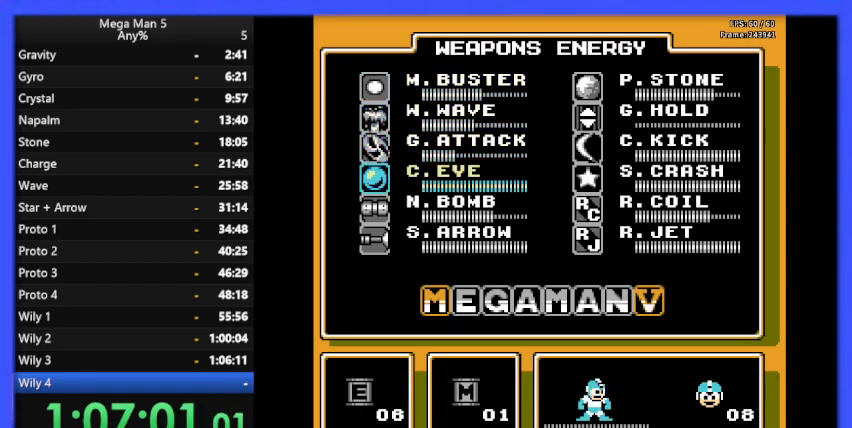
{"buttons": [], "events": [[100, "DPAD_DOWN", "down"], [167, "DPAD_DOWN", "up"], [300, "DPAD_DOWN", "down"], [333, "DPAD_DOWN", "up"]]}
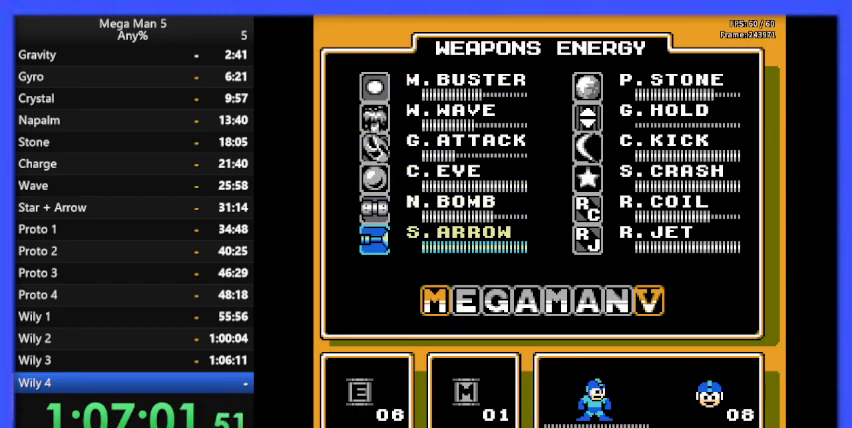
{"buttons": ["DPAD_RIGHT"], "events": [[33, "START", "down"], [67, "DPAD_RIGHT", "down"], [100, "START", "up"]]}
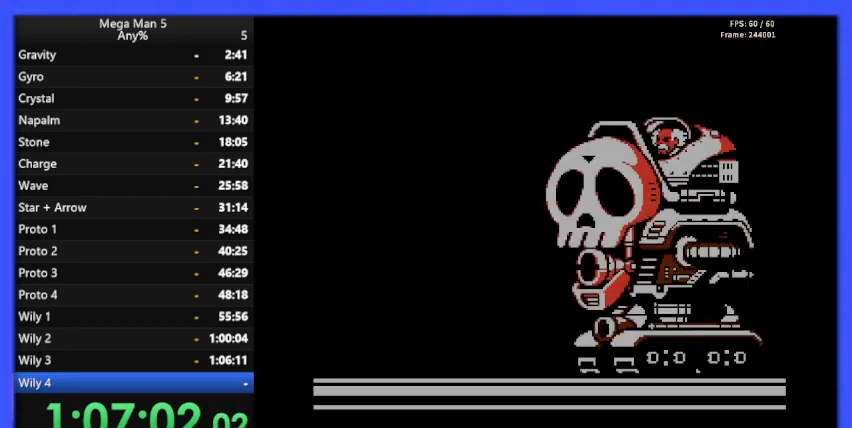
{"buttons": ["DPAD_LEFT"], "events": [[300, "B", "down"], [433, "B", "up"], [433, "DPAD_RIGHT", "up"], [500, "DPAD_LEFT", "down"]]}
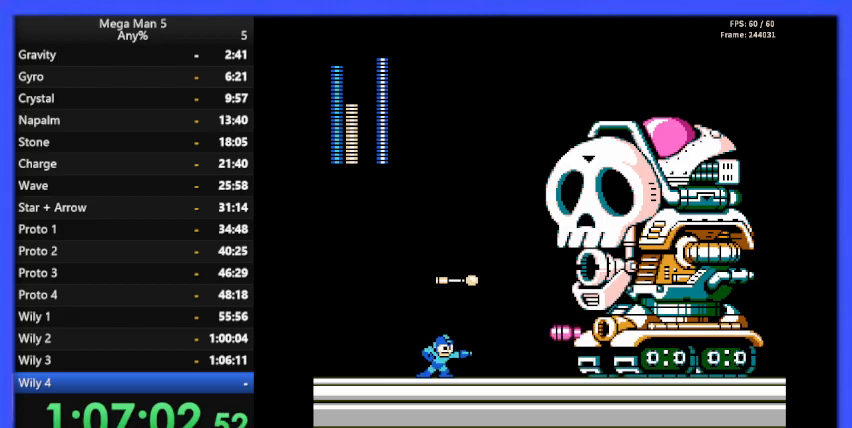
{"buttons": ["A", "DPAD_RIGHT"], "events": [[200, "A", "down"], [467, "DPAD_LEFT", "up"], [500, "DPAD_RIGHT", "down"]]}
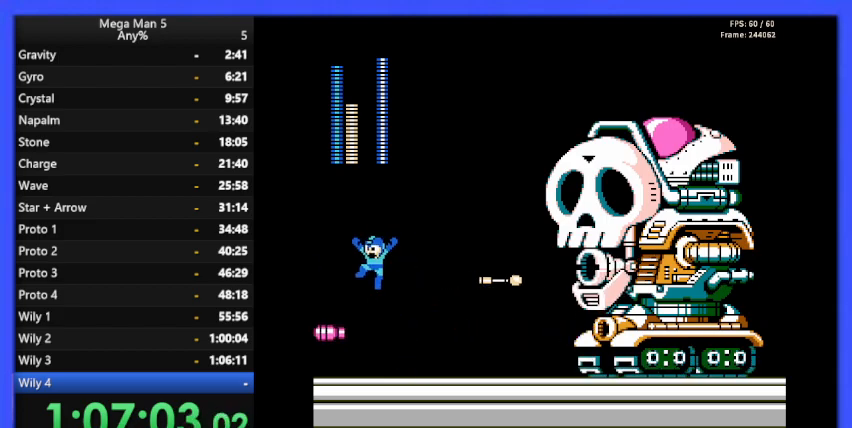
{"buttons": ["DPAD_LEFT"], "events": [[33, "A", "up"], [133, "DPAD_RIGHT", "up"], [167, "B", "down"], [233, "B", "up"], [300, "DPAD_LEFT", "down"]]}
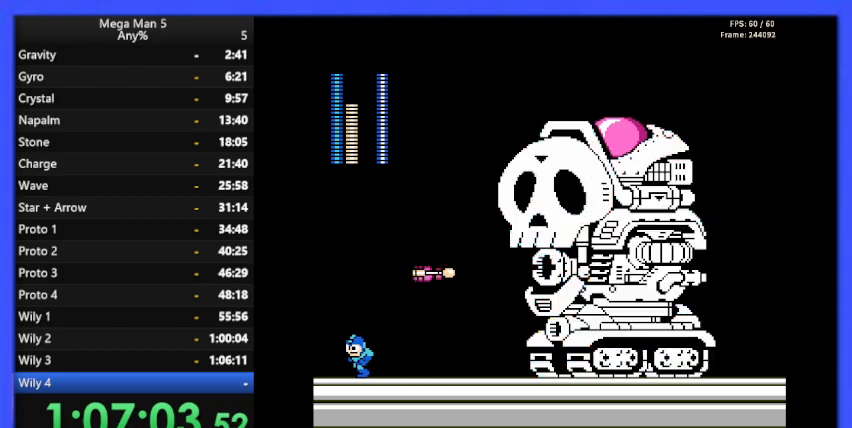
{"buttons": ["A", "DPAD_RIGHT"], "events": [[100, "DPAD_LEFT", "up"], [167, "DPAD_LEFT", "down"], [333, "A", "down"], [333, "DPAD_LEFT", "up"], [467, "DPAD_RIGHT", "down"]]}
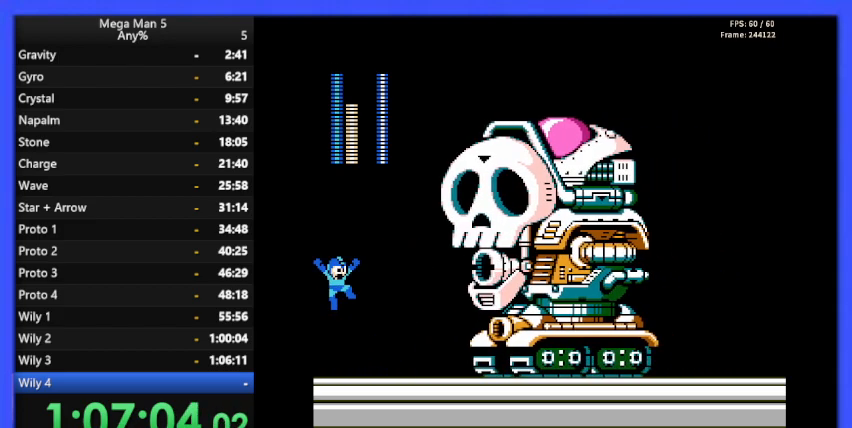
{"buttons": ["DPAD_LEFT"], "events": [[33, "A", "up"], [33, "DPAD_RIGHT", "up"], [67, "B", "down"], [167, "B", "up"], [167, "DPAD_LEFT", "down"]]}
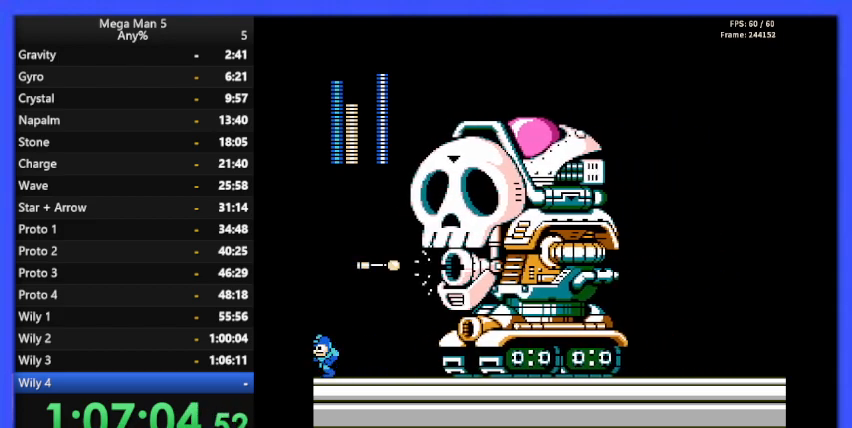
{"buttons": ["DPAD_RIGHT"], "events": [[200, "DPAD_LEFT", "up"], [233, "A", "down"], [433, "DPAD_RIGHT", "down"], [500, "A", "up"]]}
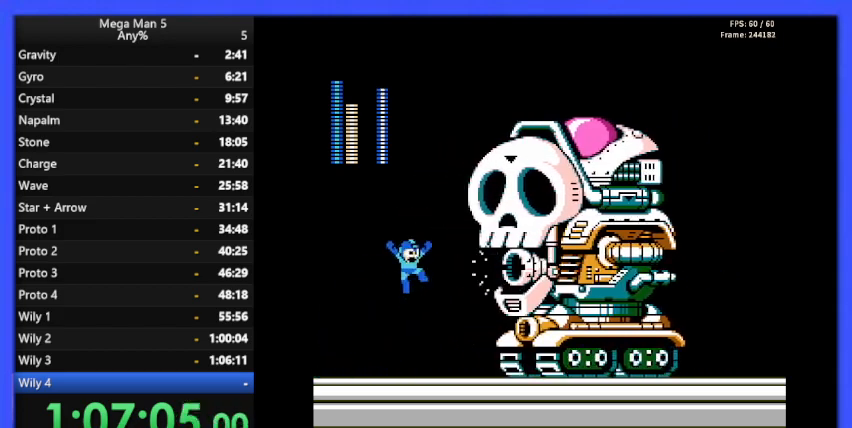
{"buttons": ["A", "DPAD_DOWN", "DPAD_LEFT"], "events": [[33, "DPAD_RIGHT", "up"], [67, "B", "down"], [100, "DPAD_LEFT", "down"], [133, "B", "up"], [500, "A", "down"], [500, "DPAD_DOWN", "down"]]}
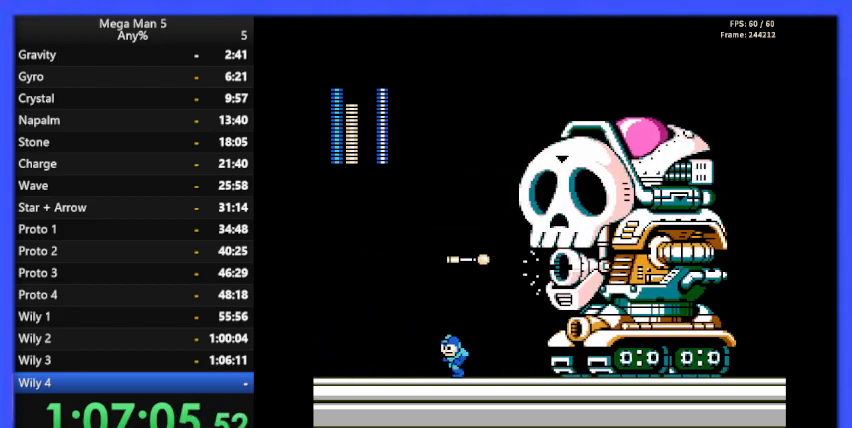
{"buttons": ["A"], "events": [[167, "A", "up"], [200, "DPAD_DOWN", "up"], [400, "A", "down"], [467, "DPAD_LEFT", "up"]]}
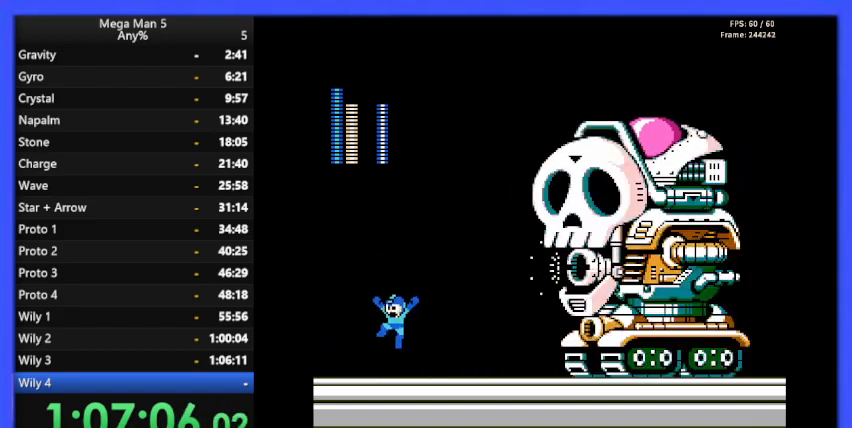
{"buttons": ["DPAD_LEFT"], "events": [[33, "DPAD_RIGHT", "down"], [133, "A", "up"], [133, "B", "down"], [133, "DPAD_RIGHT", "up"], [200, "B", "up"], [233, "DPAD_LEFT", "down"]]}
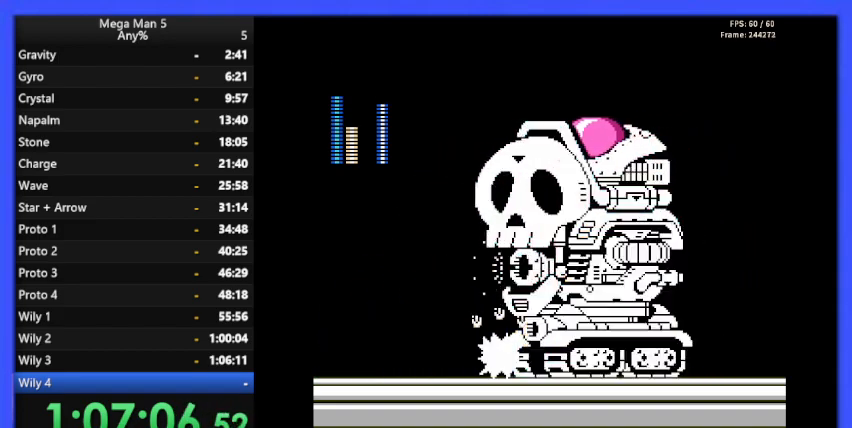
{"buttons": ["A", "DPAD_DOWN", "DPAD_LEFT"], "events": [[100, "A", "down"], [100, "DPAD_DOWN", "down"], [100, "DPAD_LEFT", "up"], [167, "DPAD_LEFT", "down"], [233, "A", "up"], [367, "DPAD_DOWN", "up"], [433, "DPAD_DOWN", "down"], [500, "A", "down"]]}
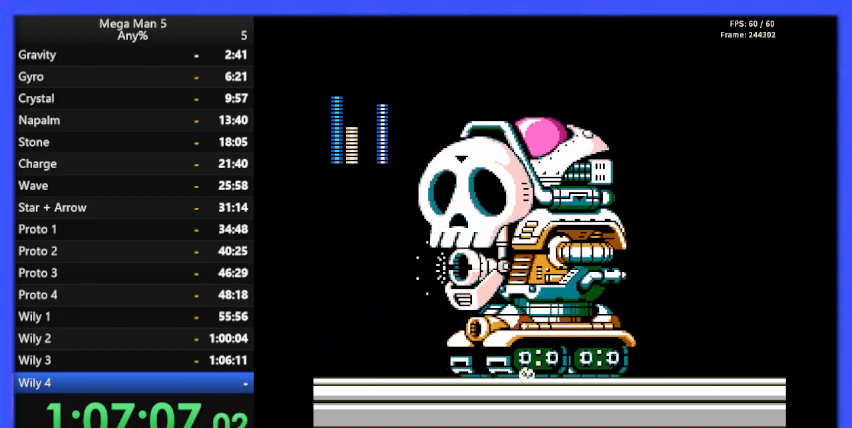
{"buttons": ["A", "DPAD_LEFT"], "events": [[167, "A", "up"], [233, "DPAD_DOWN", "up"], [467, "A", "down"]]}
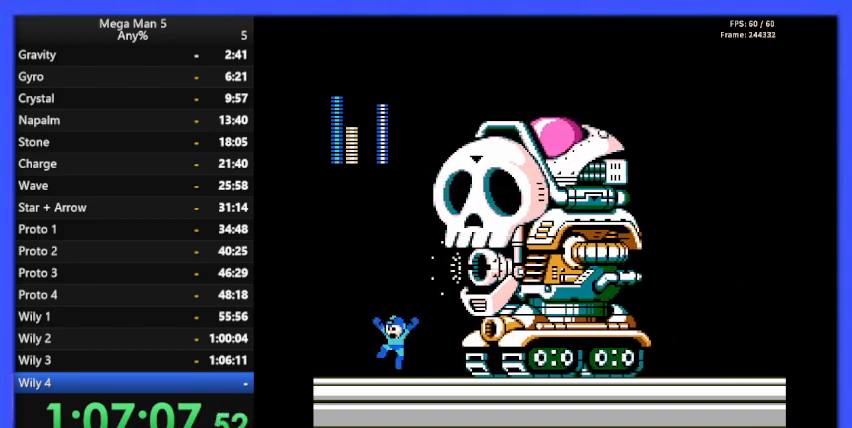
{"buttons": ["A", "DPAD_LEFT"], "events": [[67, "DPAD_DOWN", "down"], [100, "A", "up"], [100, "DPAD_DOWN", "up"], [500, "A", "down"]]}
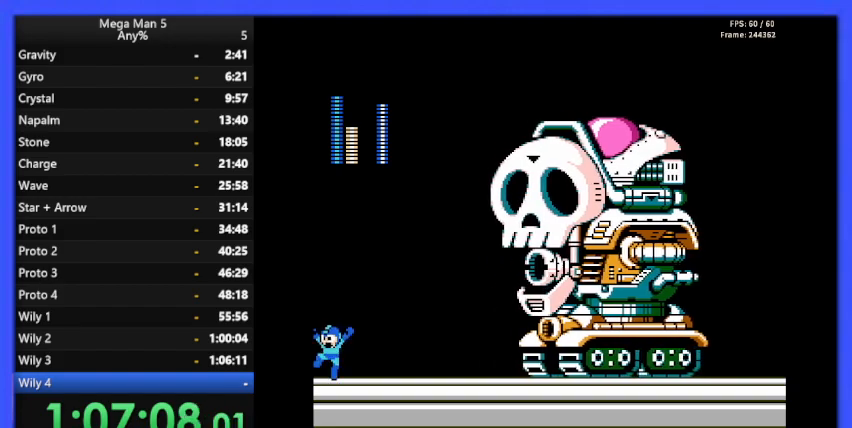
{"buttons": ["DPAD_LEFT"], "events": [[33, "DPAD_LEFT", "up"], [67, "DPAD_RIGHT", "down"], [233, "A", "up"], [233, "B", "down"], [233, "DPAD_RIGHT", "up"], [333, "B", "up"], [367, "DPAD_LEFT", "down"]]}
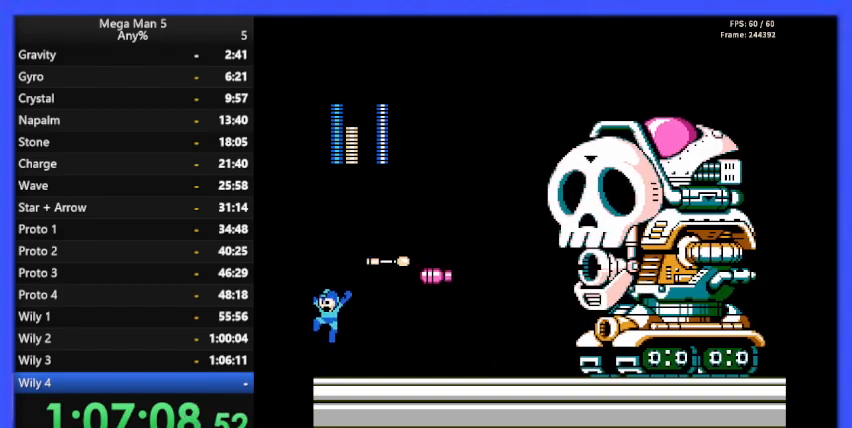
{"buttons": ["A"], "events": [[133, "DPAD_LEFT", "up"], [200, "DPAD_RIGHT", "down"], [367, "DPAD_RIGHT", "up"], [500, "A", "down"]]}
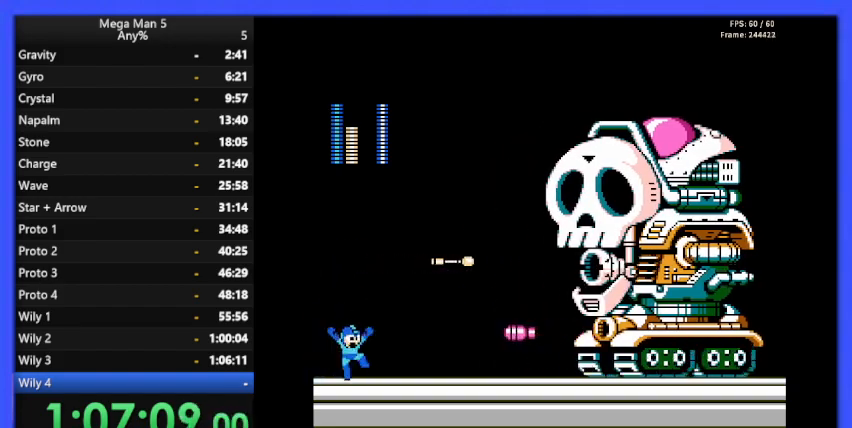
{"buttons": [], "events": [[267, "B", "down"], [267, "DPAD_RIGHT", "down"], [367, "DPAD_RIGHT", "up"], [433, "A", "up"], [433, "B", "up"]]}
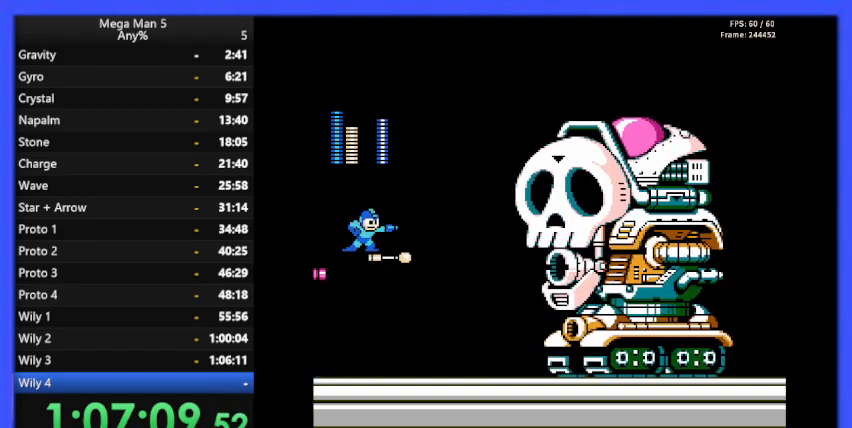
{"buttons": ["DPAD_LEFT"], "events": [[233, "DPAD_LEFT", "down"]]}
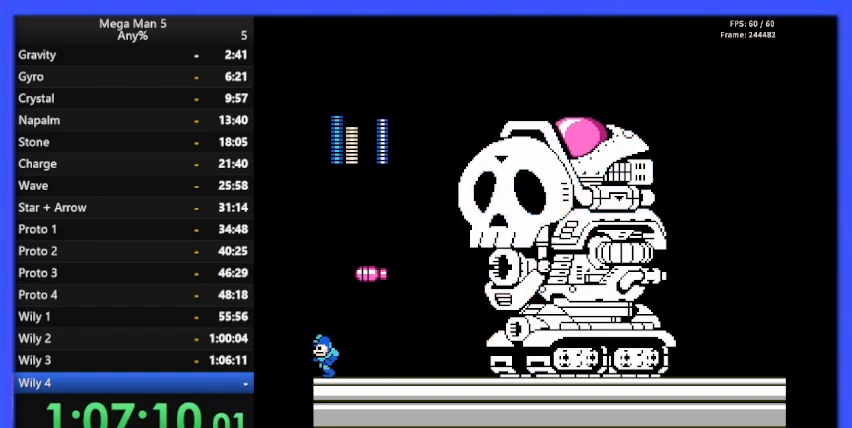
{"buttons": ["DPAD_LEFT"], "events": [[67, "A", "down"], [200, "DPAD_LEFT", "up"], [233, "DPAD_RIGHT", "down"], [267, "A", "up"], [300, "B", "down"], [300, "DPAD_RIGHT", "up"], [400, "B", "up"], [467, "DPAD_LEFT", "down"]]}
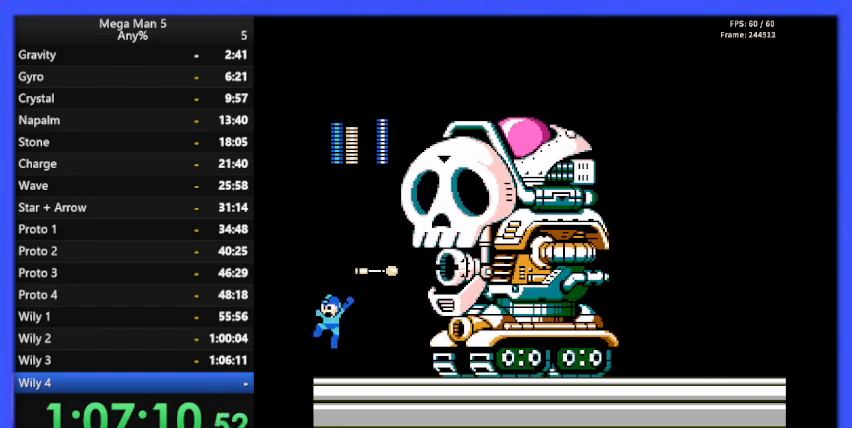
{"buttons": ["A", "DPAD_LEFT"], "events": [[467, "A", "down"]]}
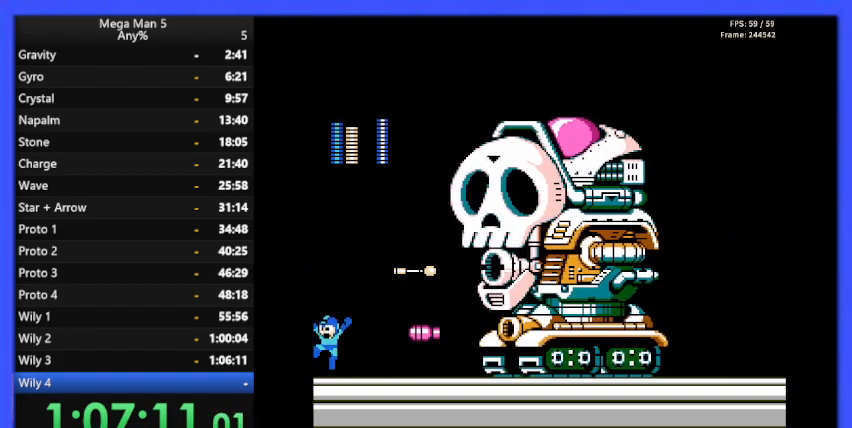
{"buttons": [], "events": [[33, "DPAD_LEFT", "up"], [133, "DPAD_RIGHT", "down"], [233, "B", "down"], [233, "DPAD_RIGHT", "up"], [300, "A", "up"], [300, "DPAD_RIGHT", "down"], [367, "DPAD_RIGHT", "up"], [400, "B", "up"]]}
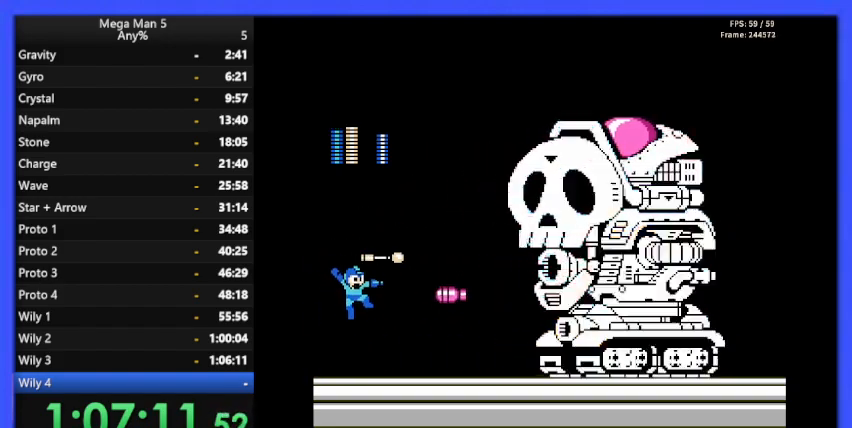
{"buttons": ["A", "DPAD_RIGHT"], "events": [[67, "DPAD_LEFT", "down"], [267, "DPAD_LEFT", "up"], [400, "A", "down"], [400, "DPAD_RIGHT", "down"]]}
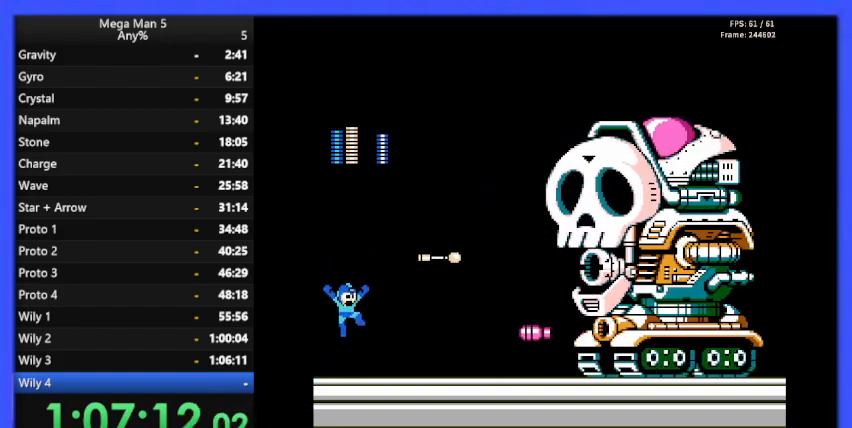
{"buttons": [], "events": [[167, "B", "down"], [300, "DPAD_RIGHT", "up"], [333, "B", "up"], [367, "A", "up"]]}
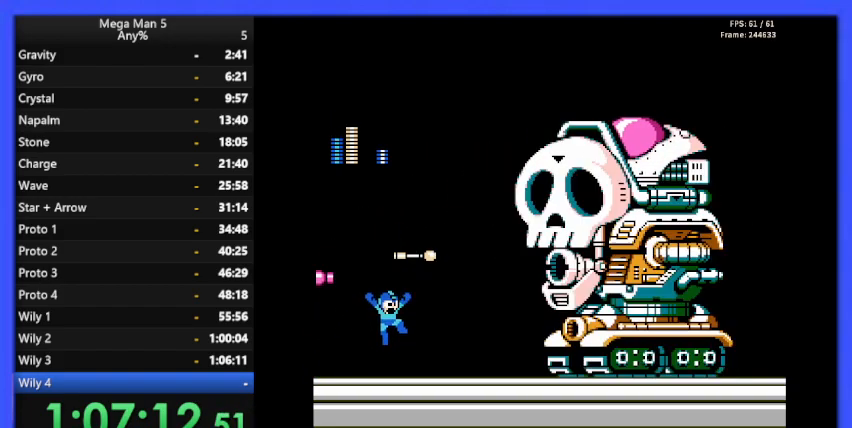
{"buttons": ["A", "DPAD_RIGHT"], "events": [[67, "DPAD_LEFT", "down"], [400, "A", "down"], [467, "DPAD_LEFT", "up"], [467, "DPAD_UP", "down"], [500, "DPAD_RIGHT", "down"], [500, "DPAD_UP", "up"]]}
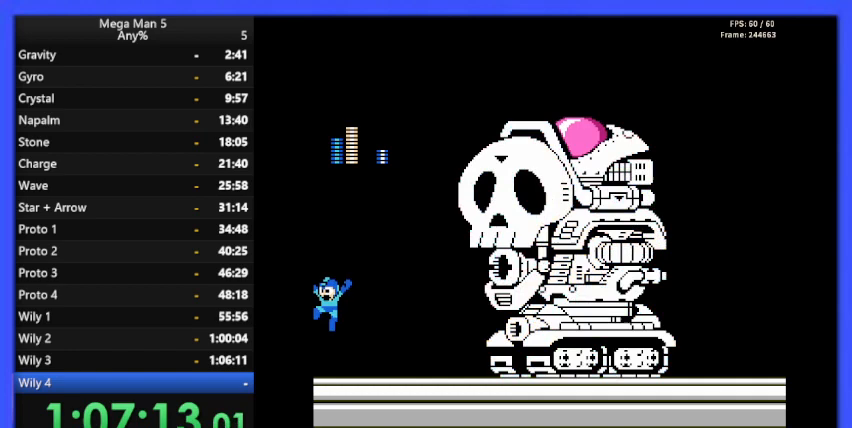
{"buttons": ["DPAD_LEFT"], "events": [[200, "B", "down"], [200, "DPAD_RIGHT", "up"], [333, "B", "up"], [367, "A", "up"], [400, "DPAD_LEFT", "down"]]}